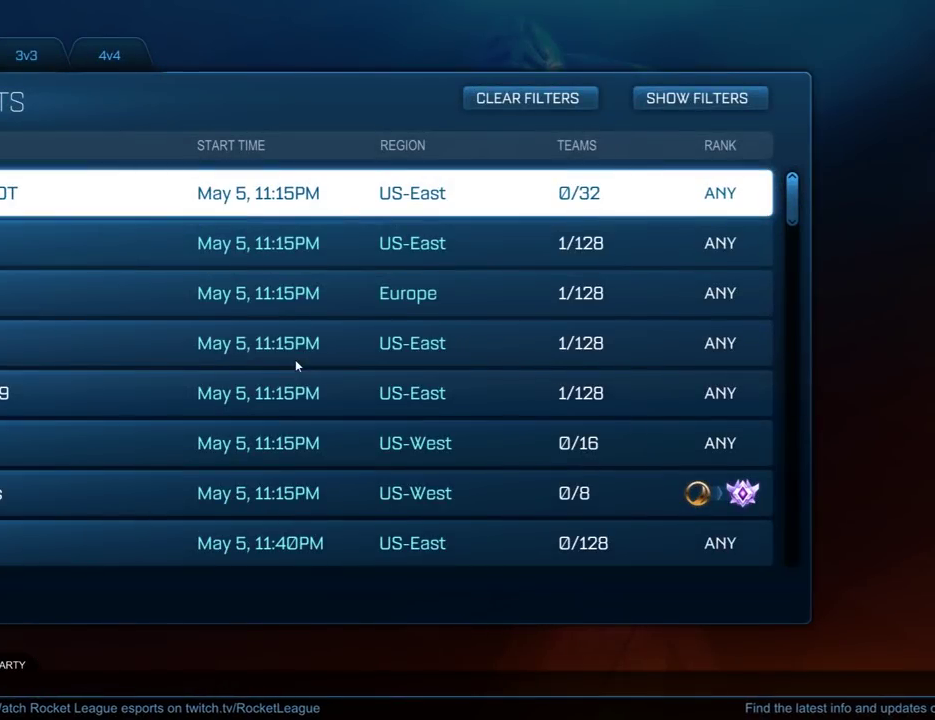
Gameplay with a controller (Xbox layout); each line is a JSON object with the inputs held at the frame after it. "events" lists button and stick changes between this image and that frame as [ms after this image, input, new state], when the widget could be followed in between. Not read: R1 SELECT.
{"buttons": [], "left_stick": "center", "right_stick": "center", "events": []}
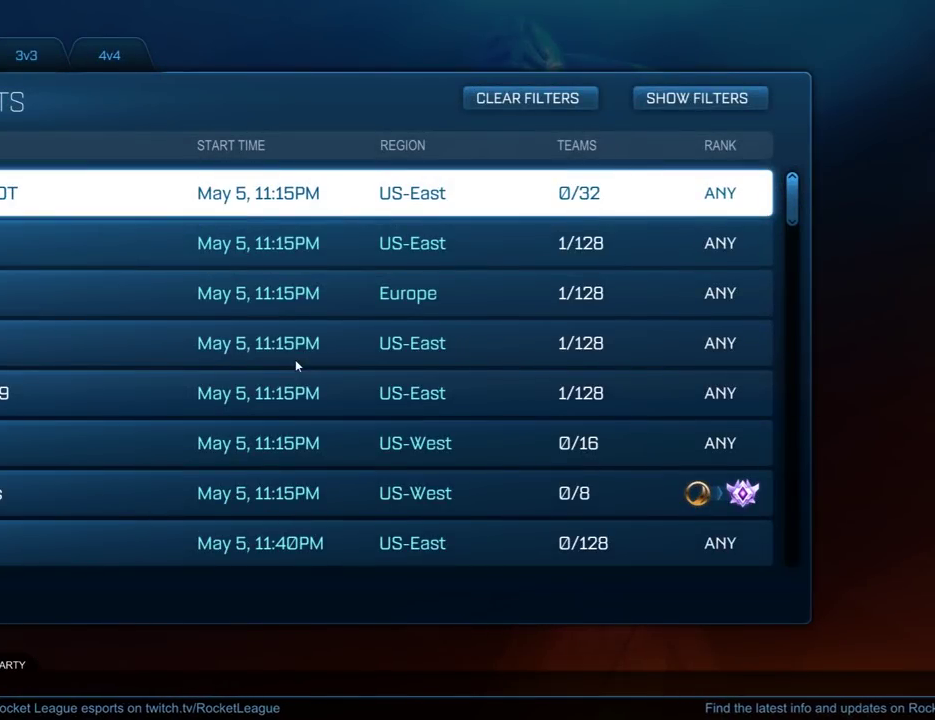
{"buttons": ["DPAD_DOWN"], "left_stick": "center", "right_stick": "center", "events": [[433, "DPAD_DOWN", "down"]]}
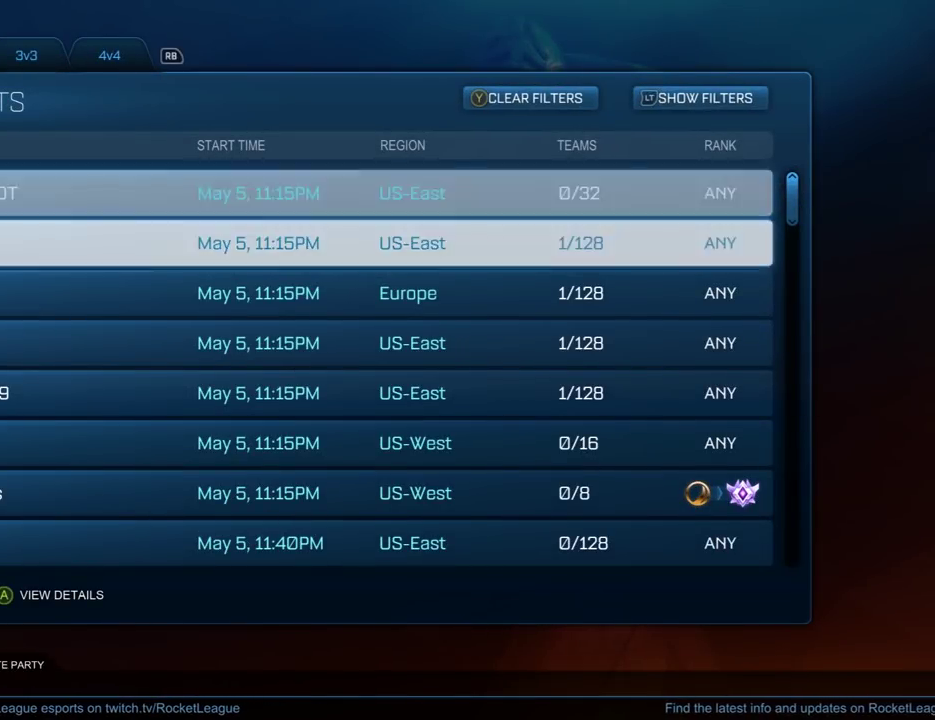
{"buttons": ["DPAD_DOWN"], "left_stick": "center", "right_stick": "center", "events": []}
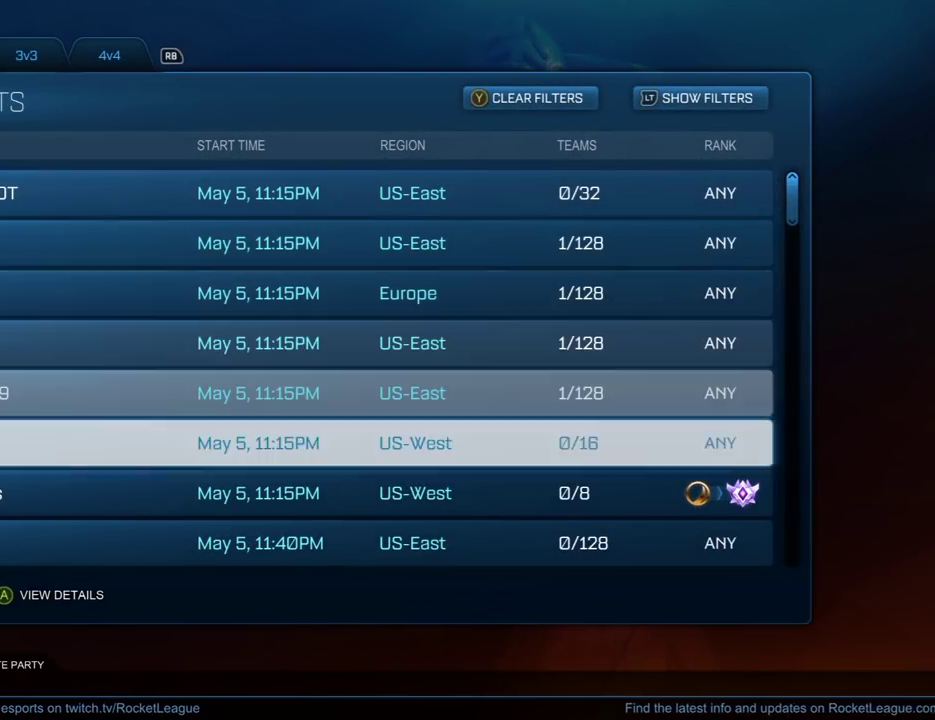
{"buttons": ["DPAD_DOWN"], "left_stick": "center", "right_stick": "center", "events": [[167, "DPAD_DOWN", "up"], [483, "DPAD_DOWN", "down"]]}
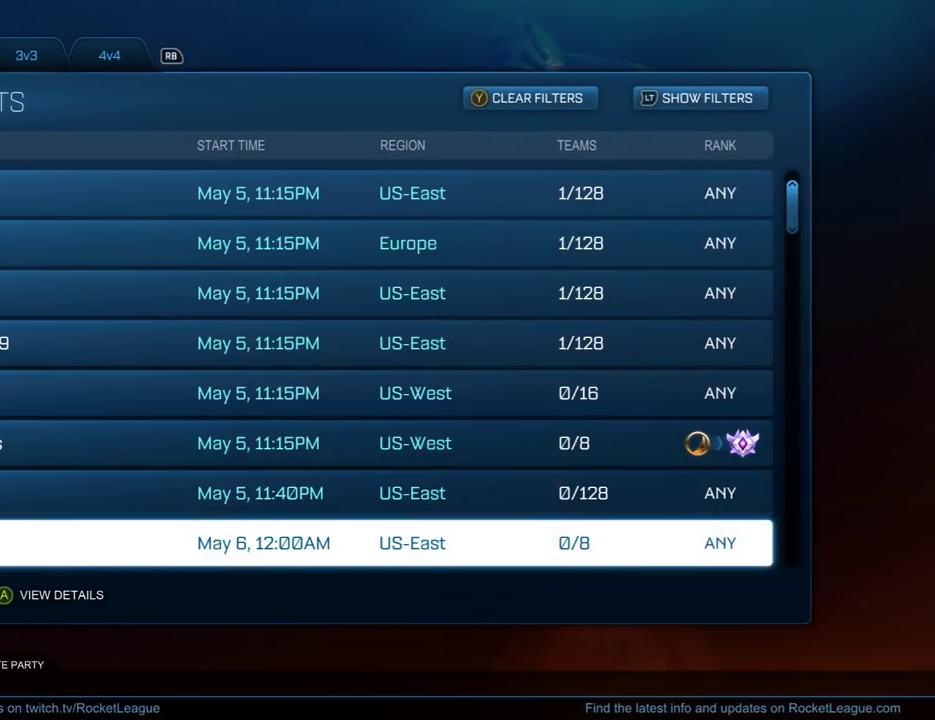
{"buttons": ["DPAD_DOWN"], "left_stick": "center", "right_stick": "center", "events": [[150, "DPAD_DOWN", "up"], [217, "DPAD_DOWN", "down"], [350, "DPAD_DOWN", "up"], [483, "DPAD_DOWN", "down"]]}
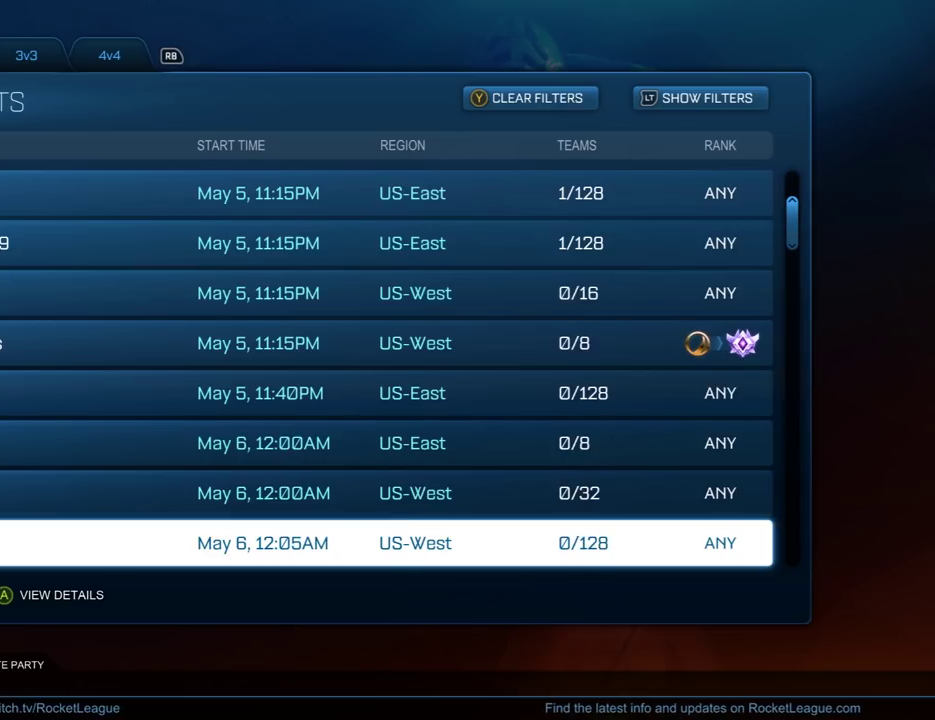
{"buttons": ["DPAD_DOWN"], "left_stick": "center", "right_stick": "center", "events": [[117, "DPAD_DOWN", "up"], [183, "DPAD_DOWN", "down"], [350, "DPAD_DOWN", "up"], [417, "DPAD_DOWN", "down"]]}
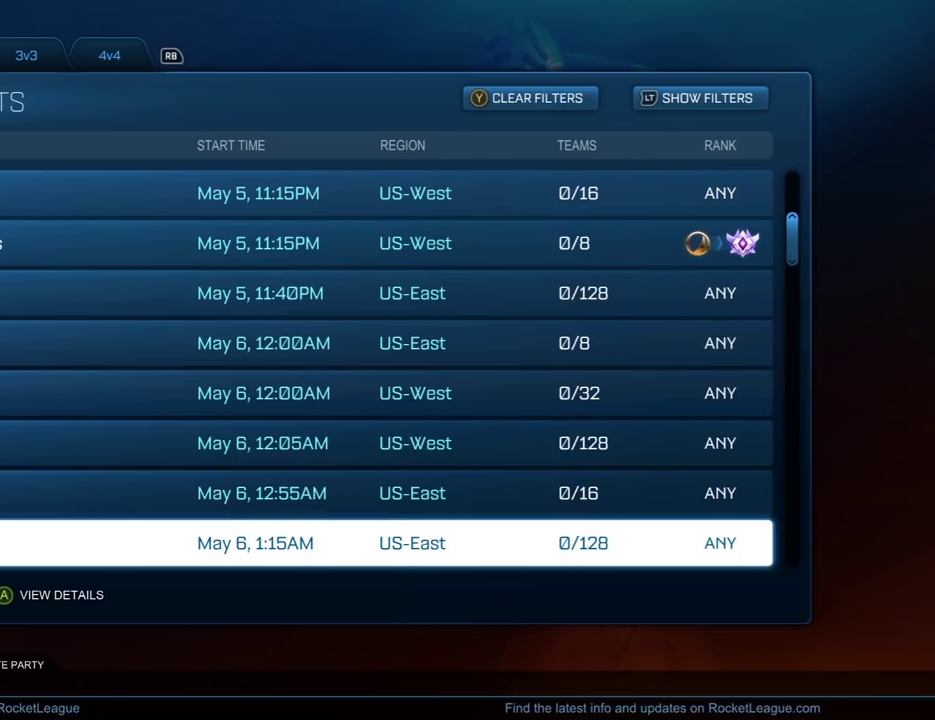
{"buttons": ["DPAD_DOWN"], "left_stick": "center", "right_stick": "center", "events": [[450, "DPAD_DOWN", "up"], [500, "DPAD_DOWN", "down"]]}
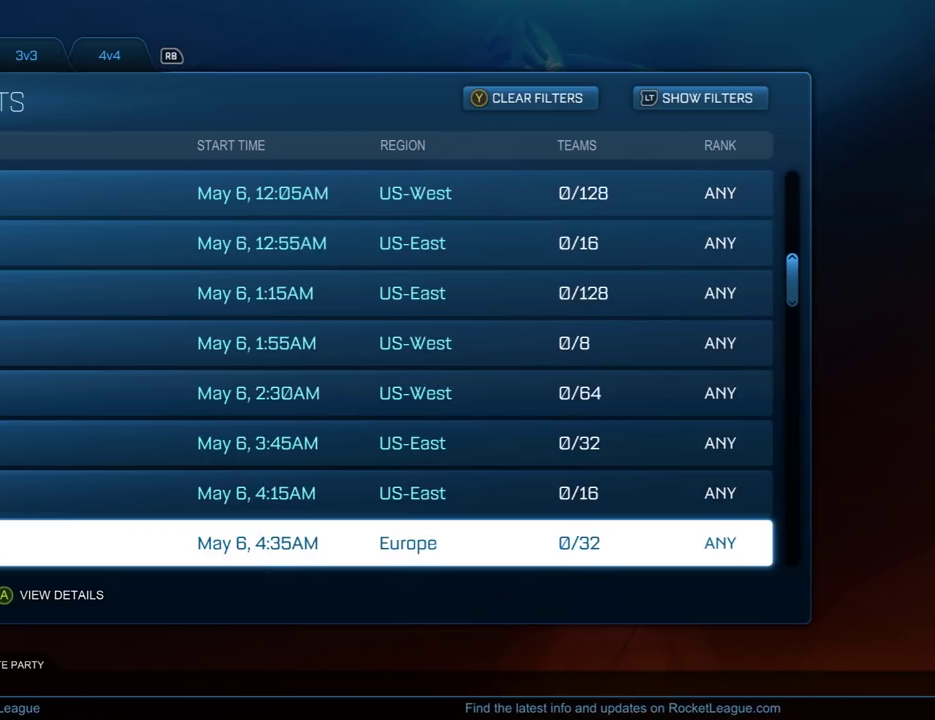
{"buttons": ["DPAD_DOWN"], "left_stick": "center", "right_stick": "center", "events": [[200, "DPAD_DOWN", "up"], [500, "DPAD_DOWN", "down"]]}
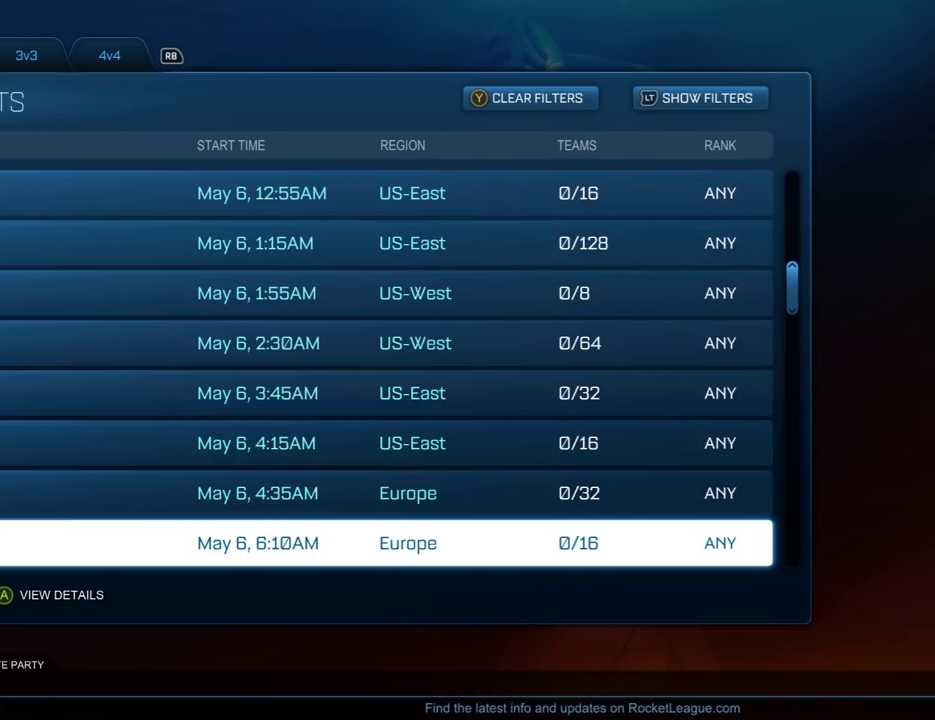
{"buttons": ["DPAD_DOWN"], "left_stick": "center", "right_stick": "center", "events": [[167, "DPAD_DOWN", "up"], [300, "DPAD_DOWN", "down"]]}
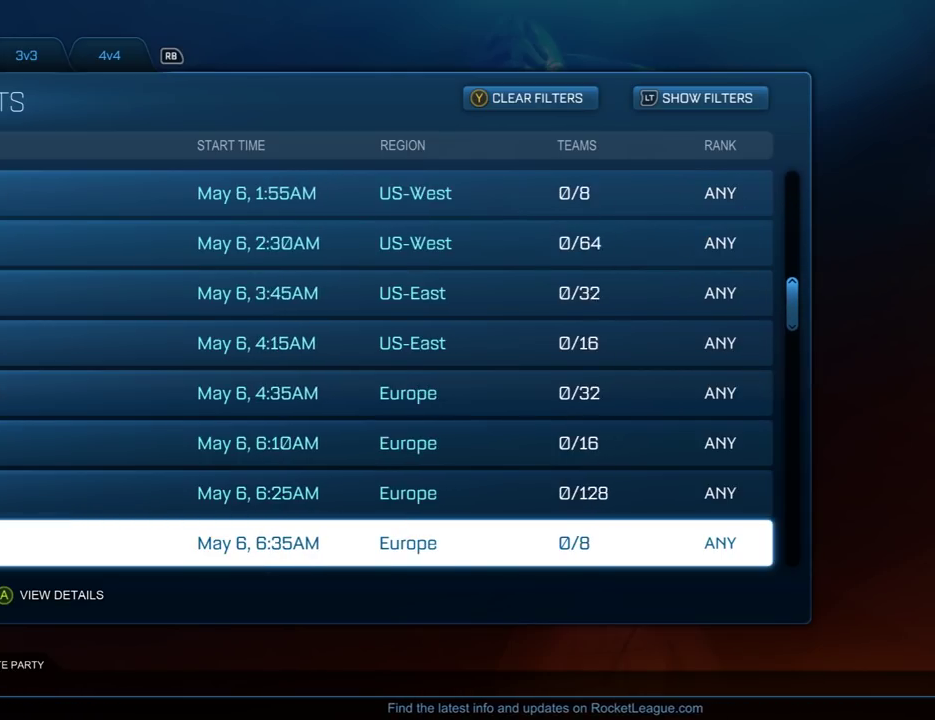
{"buttons": ["DPAD_DOWN"], "left_stick": "center", "right_stick": "center", "events": []}
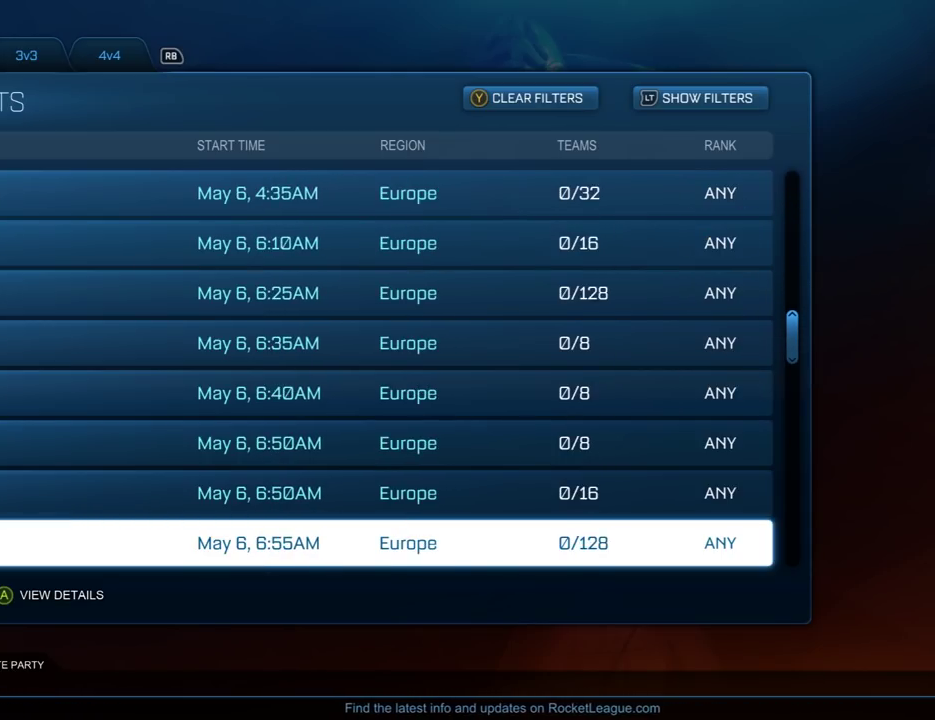
{"buttons": [], "left_stick": "center", "right_stick": "center", "events": [[117, "DPAD_DOWN", "up"]]}
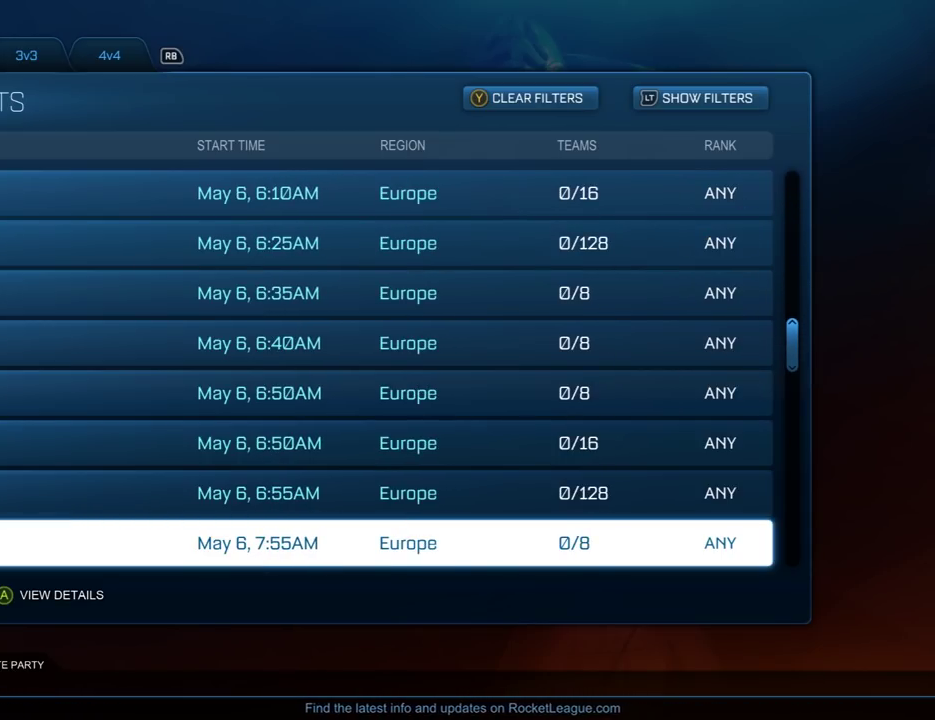
{"buttons": ["DPAD_UP"], "left_stick": "center", "right_stick": "center", "events": [[150, "DPAD_UP", "down"]]}
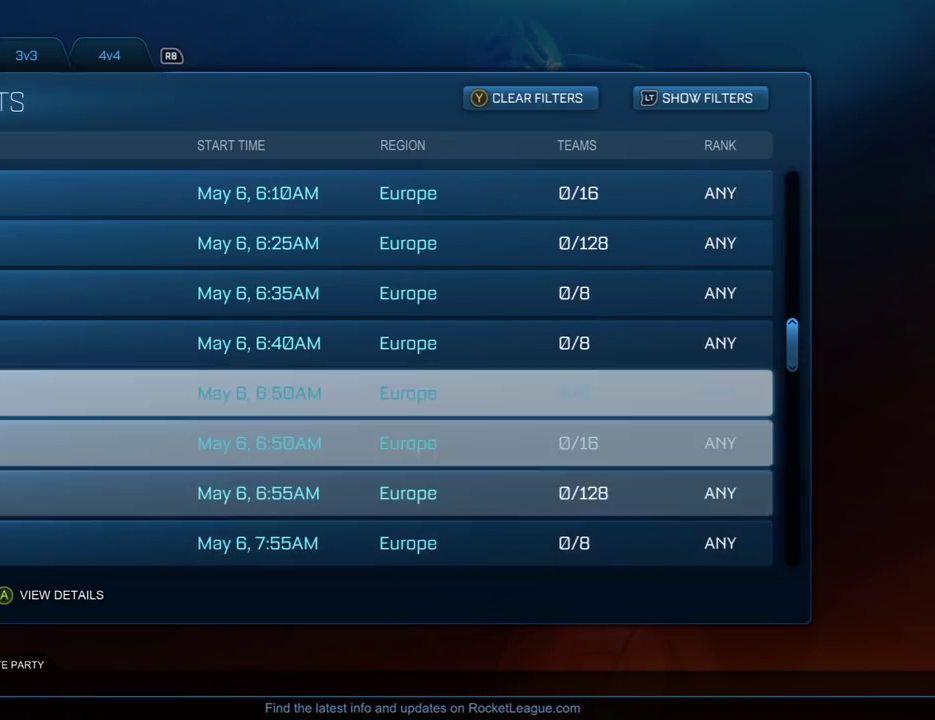
{"buttons": ["DPAD_UP"], "left_stick": "center", "right_stick": "center", "events": []}
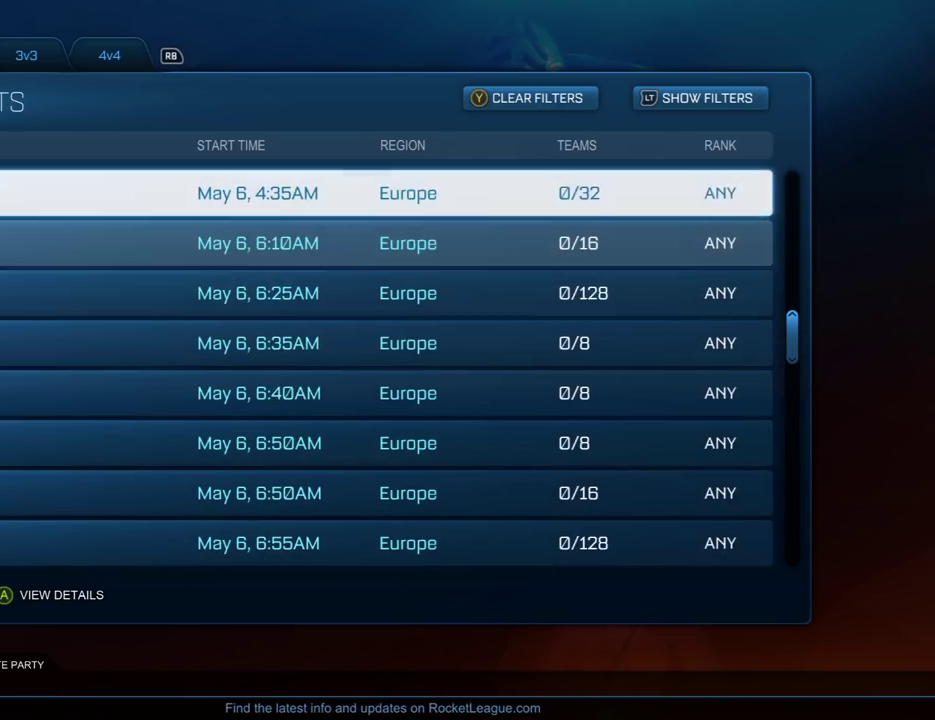
{"buttons": ["DPAD_UP"], "left_stick": "center", "right_stick": "center", "events": []}
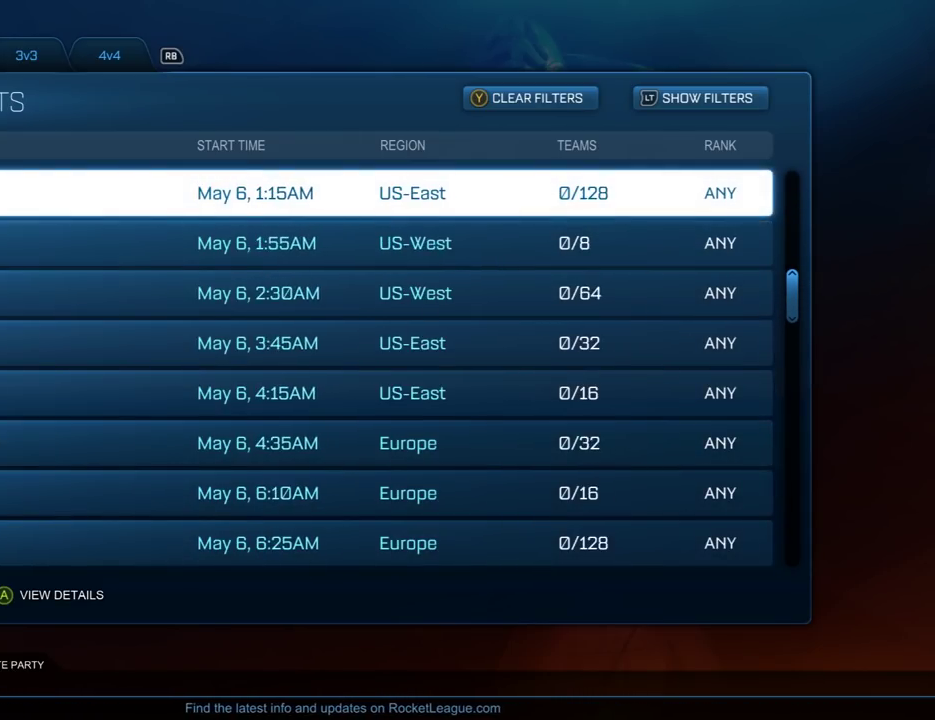
{"buttons": ["DPAD_UP"], "left_stick": "center", "right_stick": "center", "events": []}
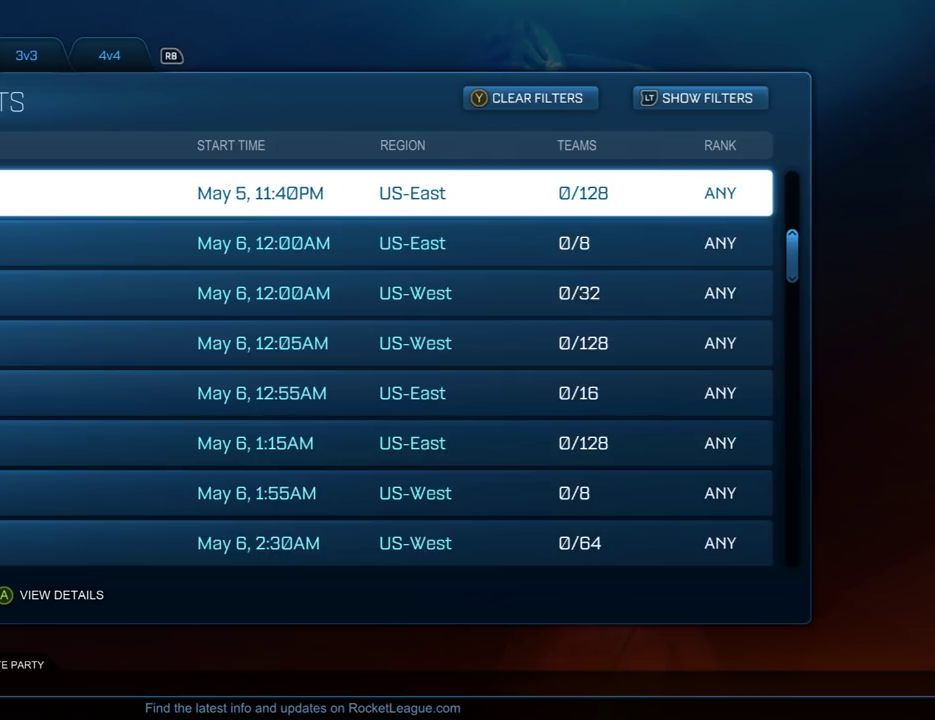
{"buttons": ["DPAD_UP"], "left_stick": "center", "right_stick": "center", "events": []}
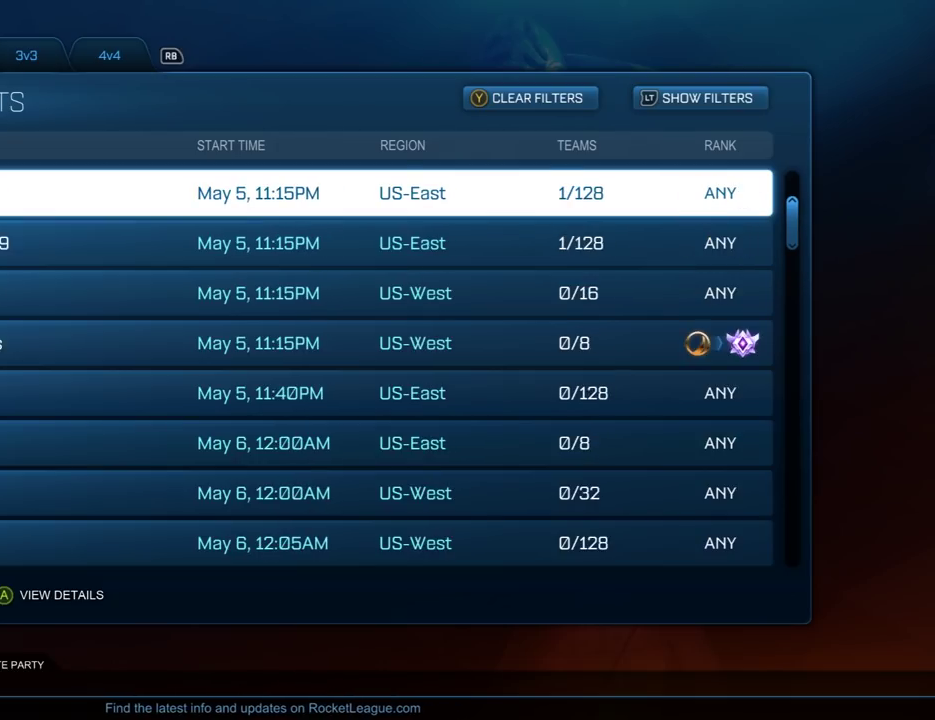
{"buttons": ["DPAD_UP"], "left_stick": "center", "right_stick": "center", "events": [[333, "DPAD_UP", "up"], [450, "DPAD_UP", "down"]]}
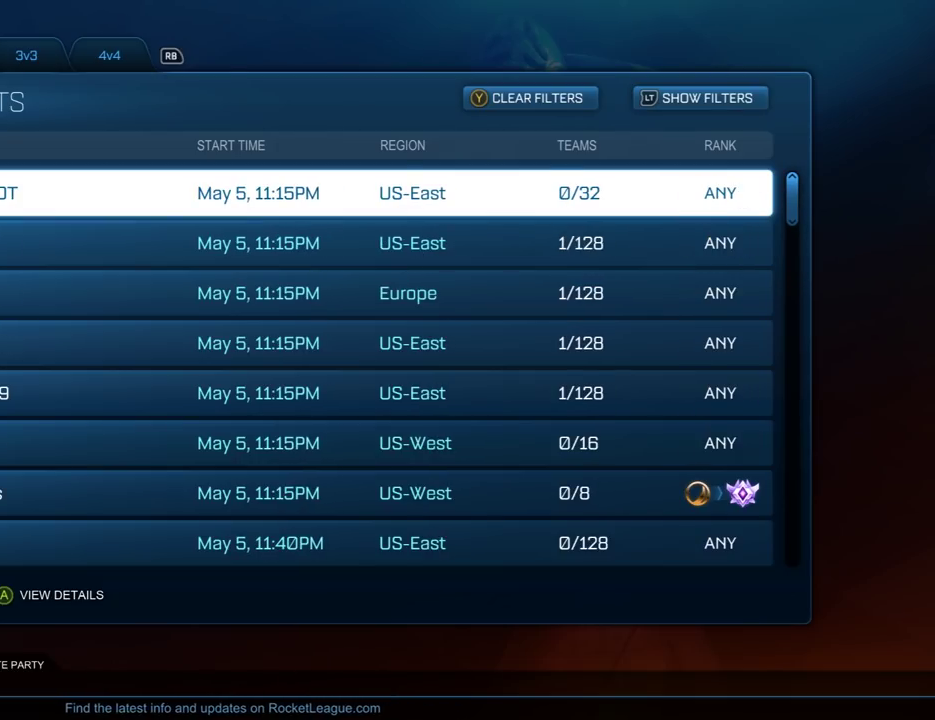
{"buttons": ["DPAD_UP"], "left_stick": "center", "right_stick": "center", "events": []}
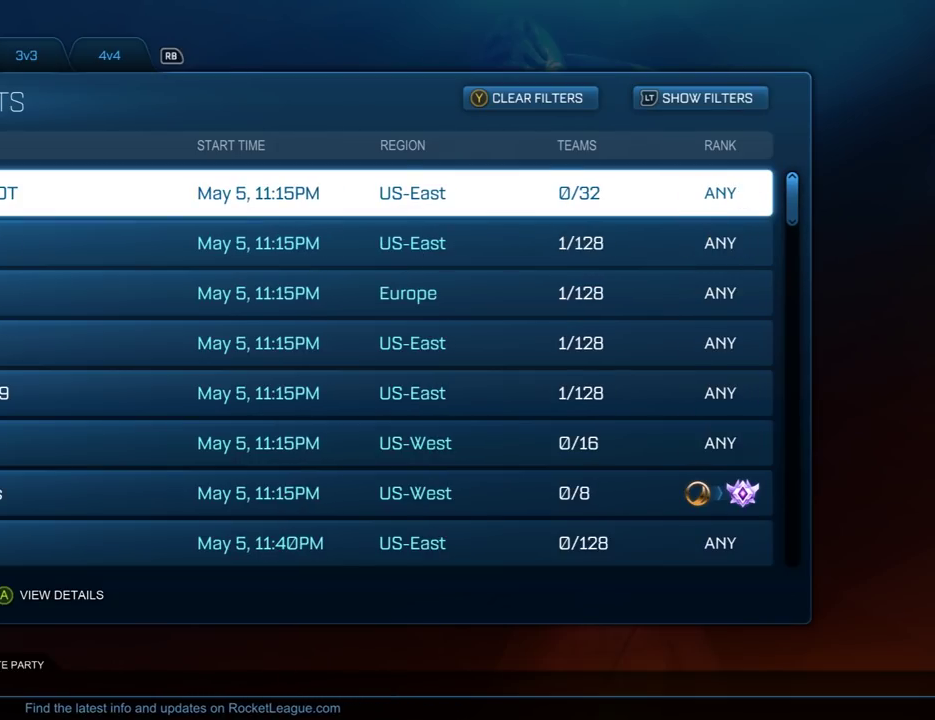
{"buttons": [], "left_stick": "center", "right_stick": "center", "events": [[150, "DPAD_UP", "up"]]}